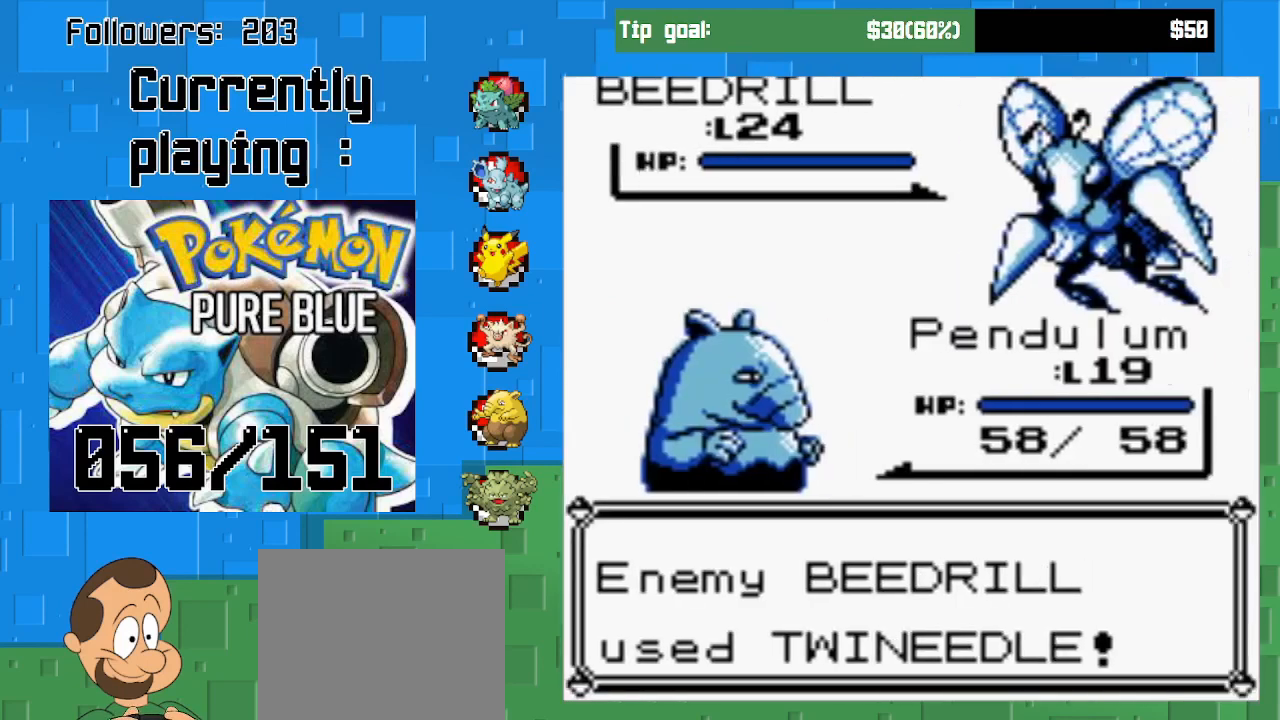
Gameplay with a controller (PlayStation layout); each line is a JSON object with the inputs held at the frame after it. "events" lists button and stick changes between this image and that frame as [ms after this image, input, new state], when the widget could be followed in between. Not read: L3 R3.
{"buttons": ["CIRCLE"], "left_stick": "center", "right_stick": "center", "events": [[167, "CIRCLE", "down"]]}
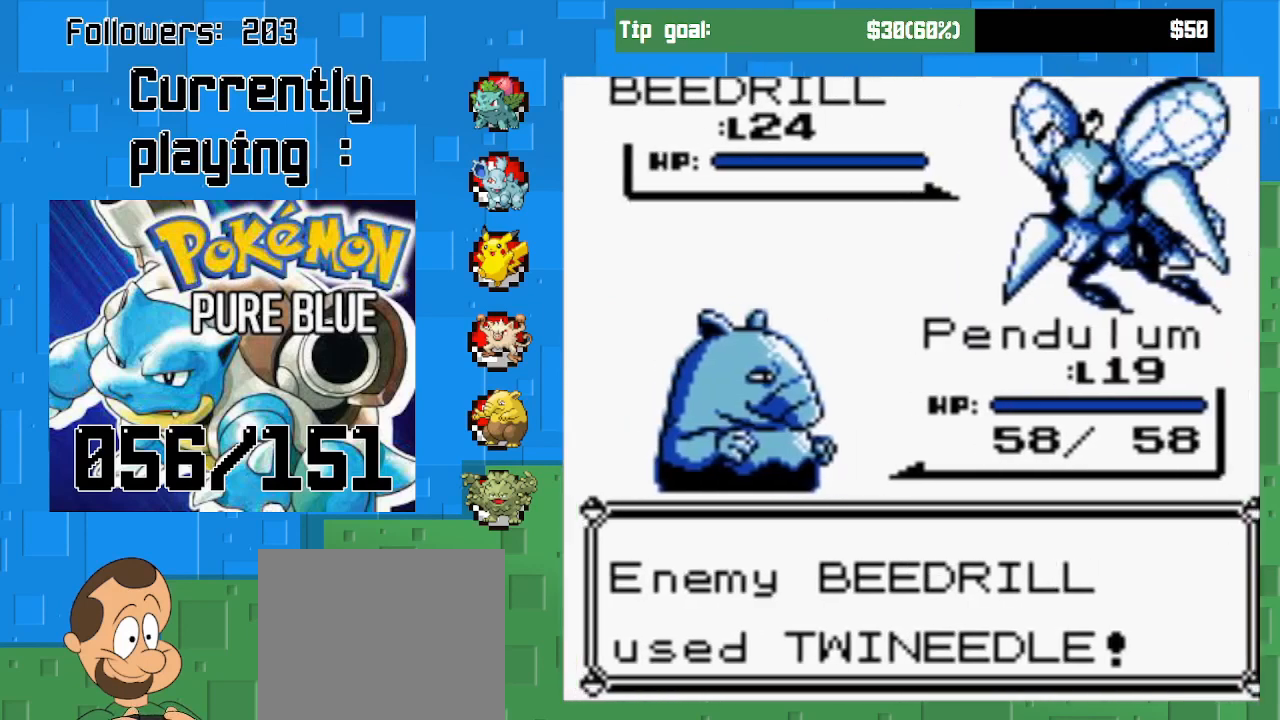
{"buttons": [], "left_stick": "center", "right_stick": "center", "events": [[67, "CIRCLE", "up"]]}
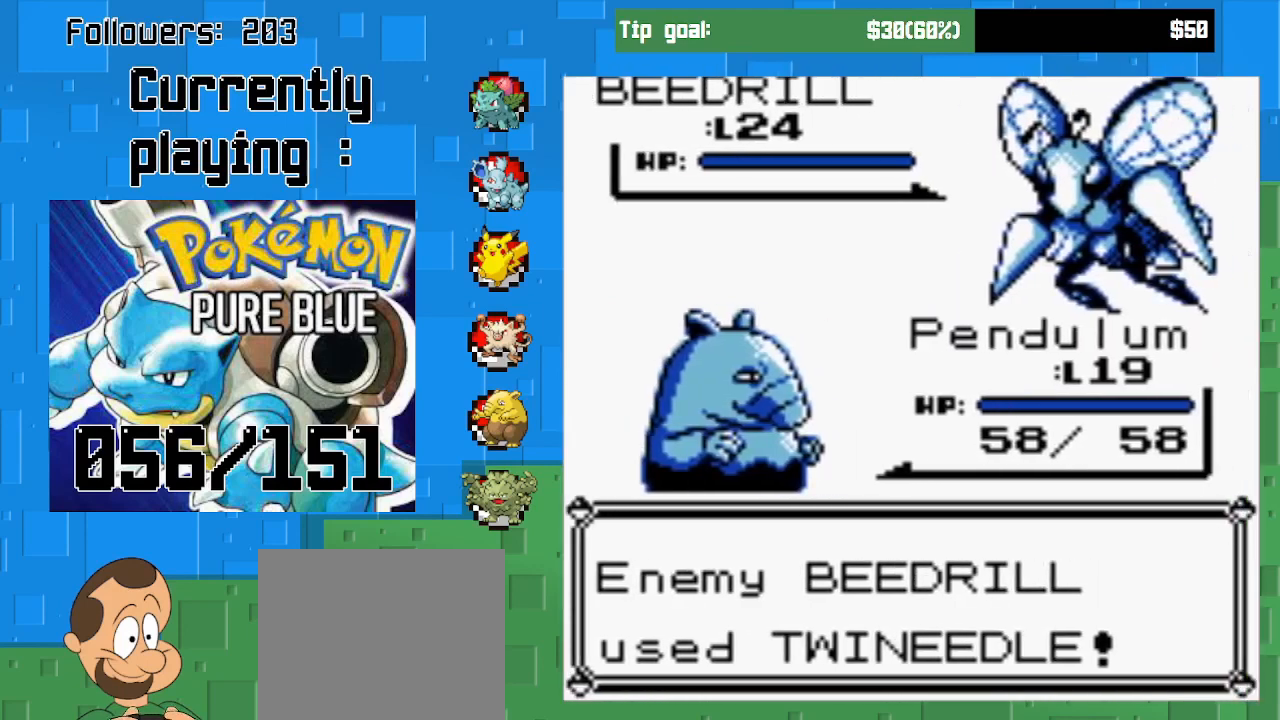
{"buttons": [], "left_stick": "center", "right_stick": "center", "events": []}
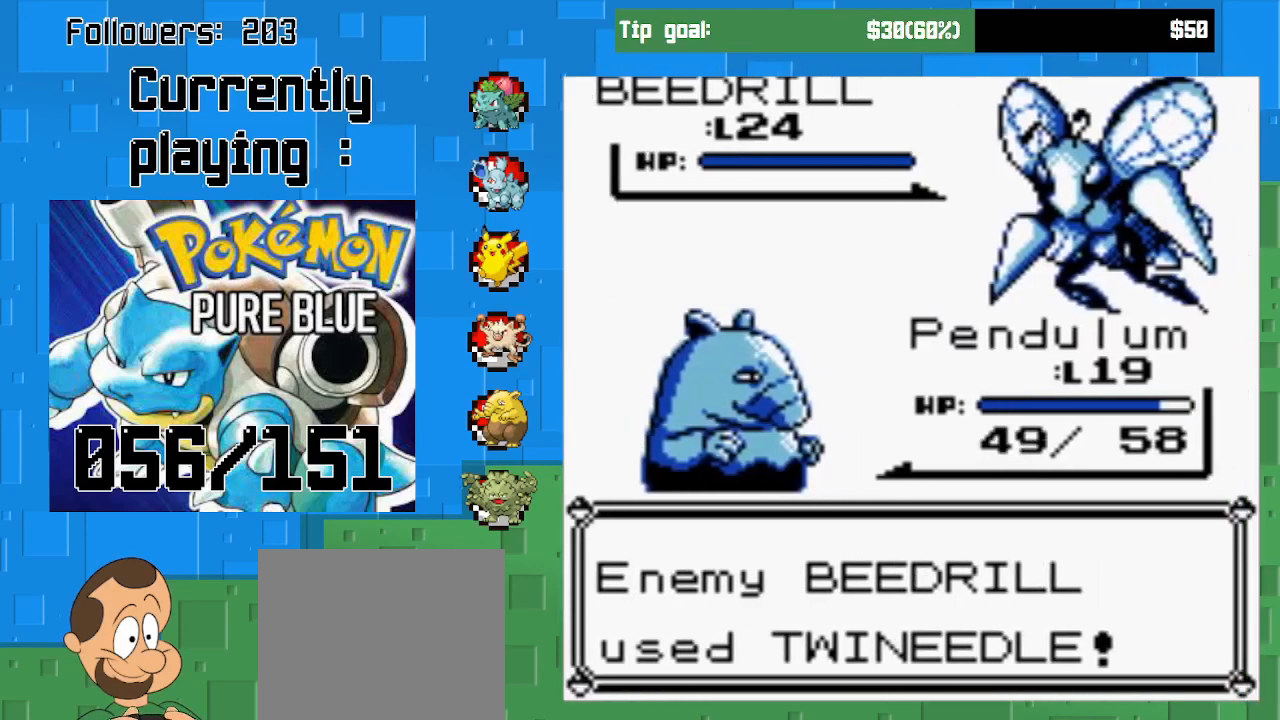
{"buttons": [], "left_stick": "center", "right_stick": "center", "events": []}
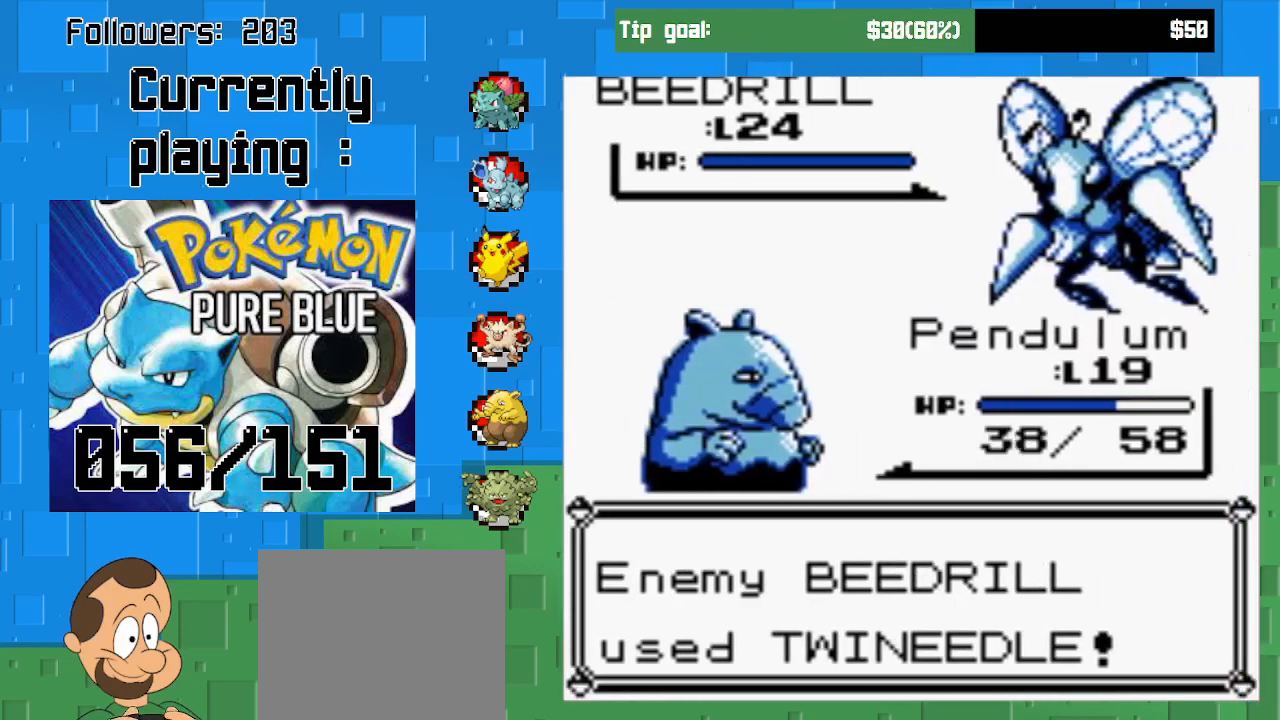
{"buttons": [], "left_stick": "center", "right_stick": "center", "events": []}
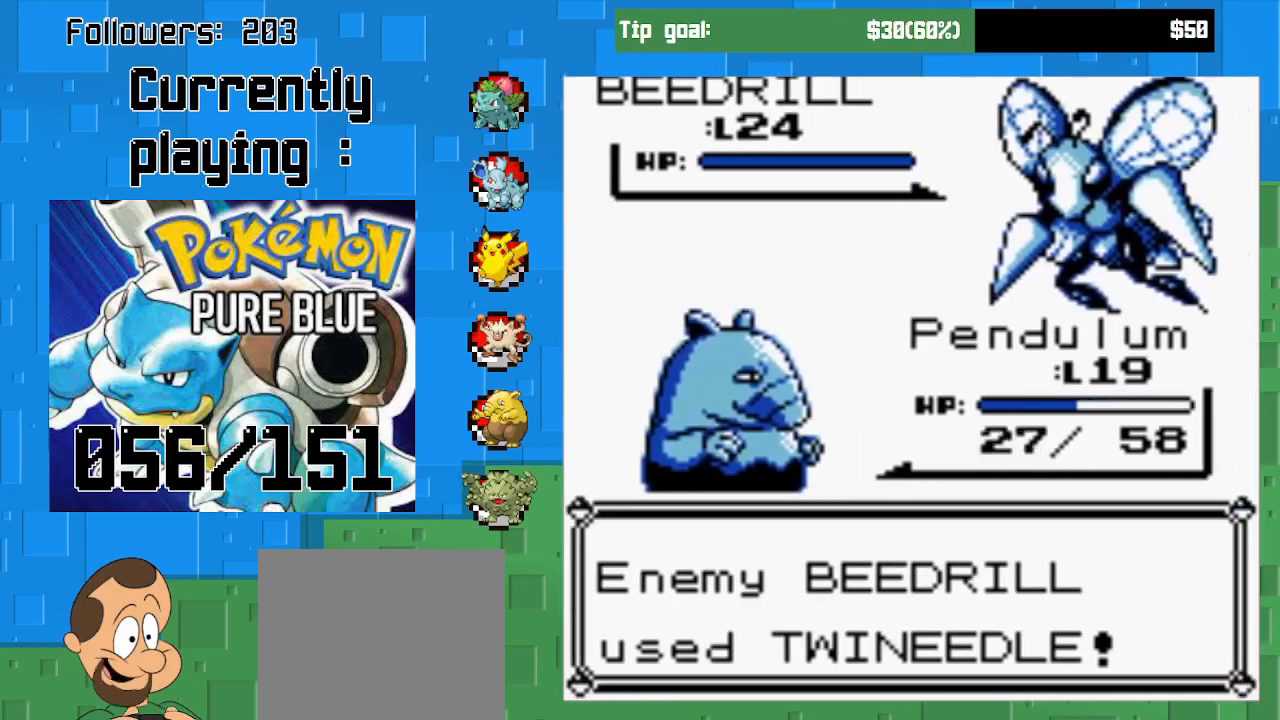
{"buttons": [], "left_stick": "center", "right_stick": "center", "events": []}
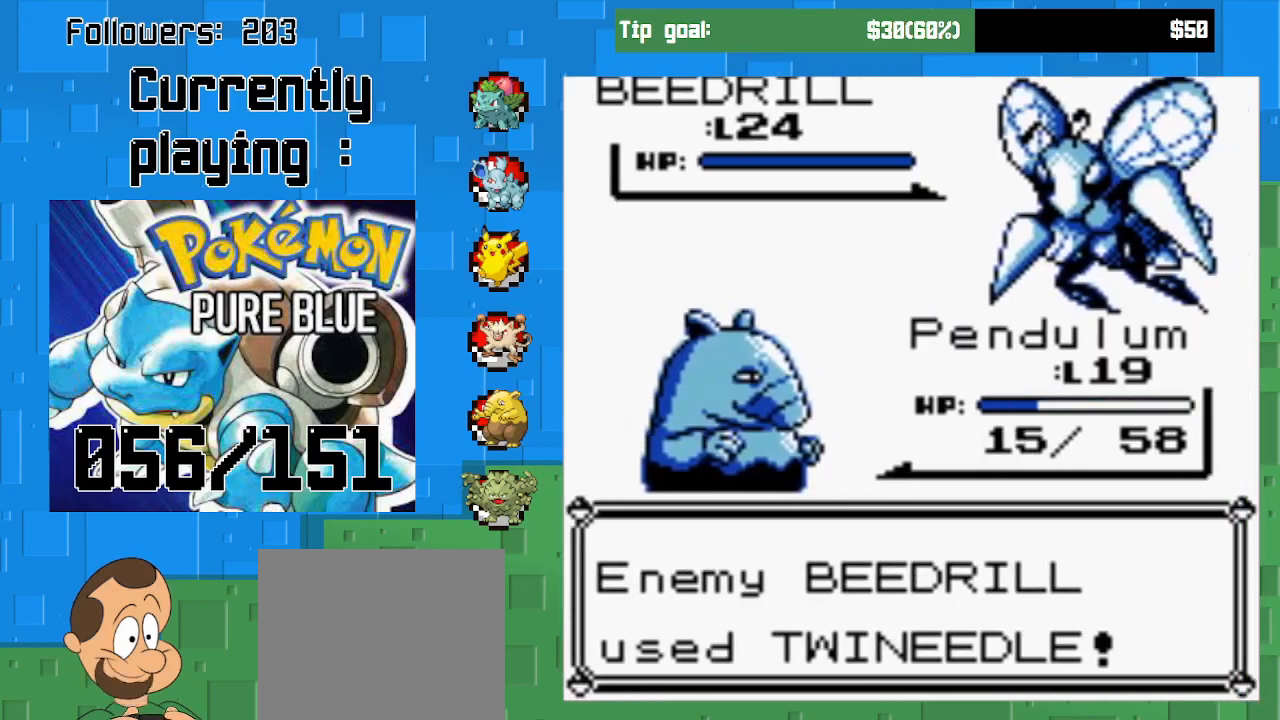
{"buttons": [], "left_stick": "center", "right_stick": "center", "events": []}
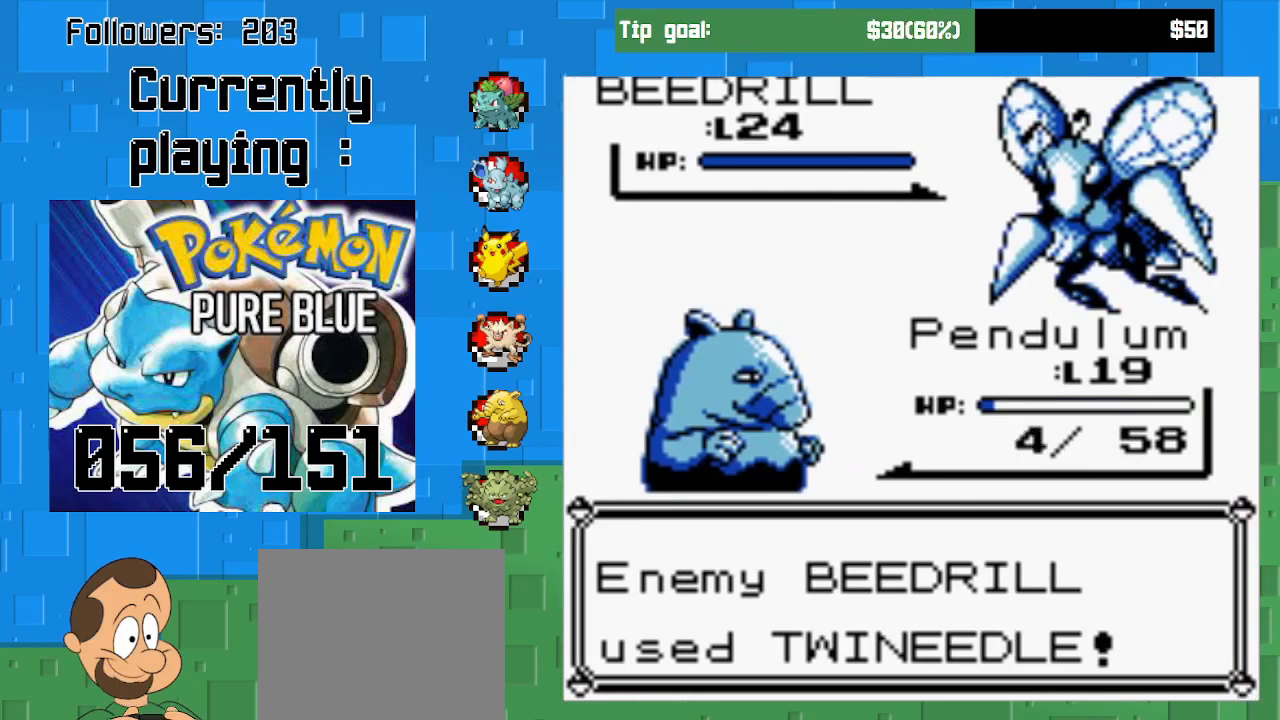
{"buttons": [], "left_stick": "center", "right_stick": "center", "events": []}
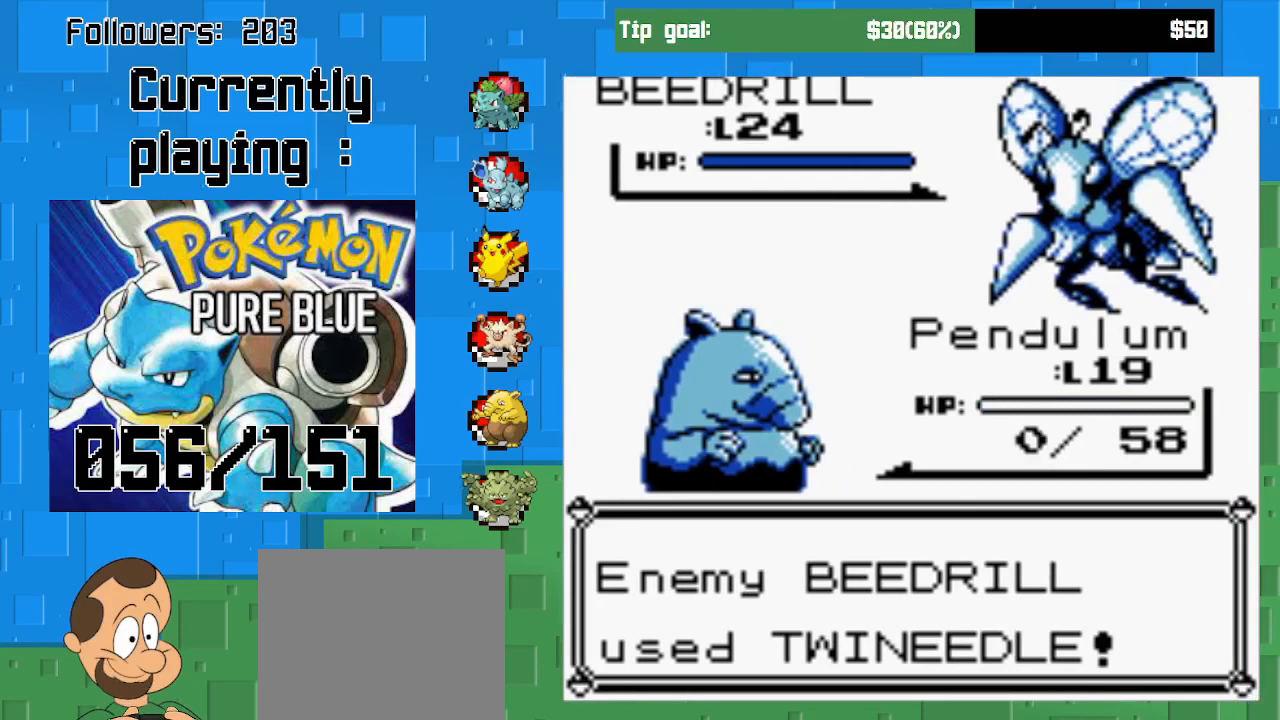
{"buttons": [], "left_stick": "center", "right_stick": "center", "events": []}
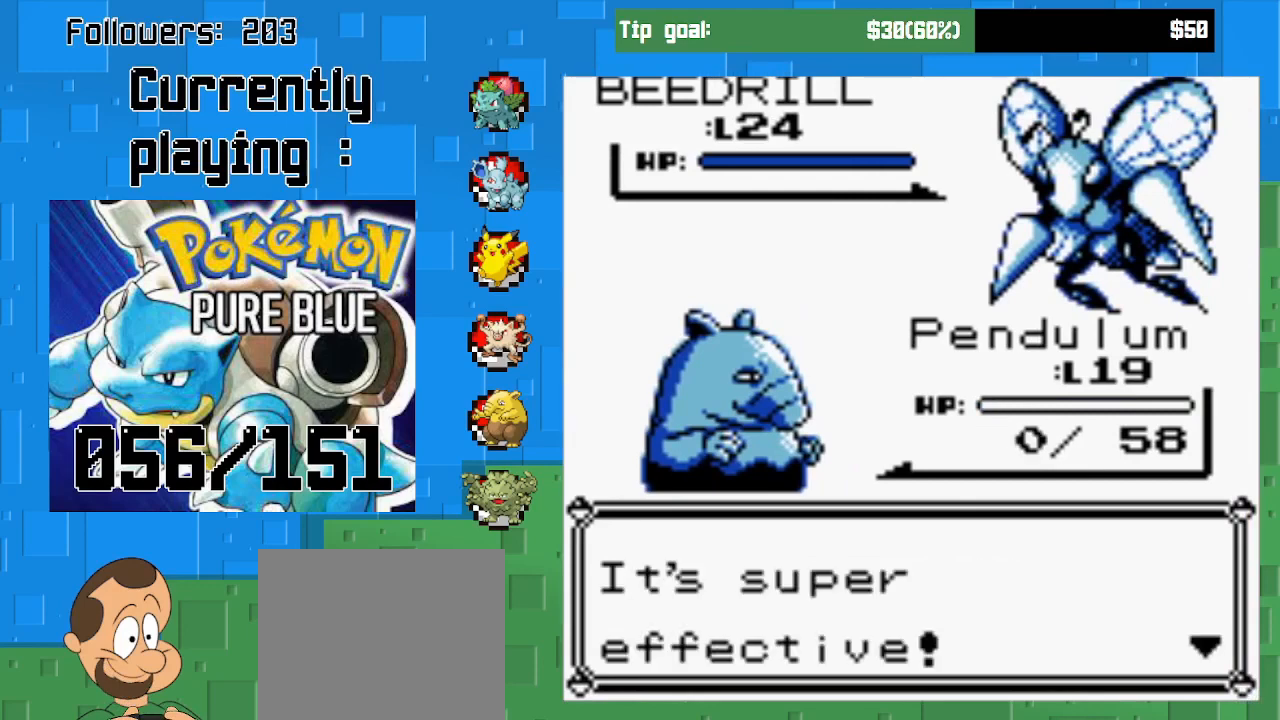
{"buttons": [], "left_stick": "center", "right_stick": "center", "events": [[100, "CIRCLE", "down"], [300, "CIRCLE", "up"]]}
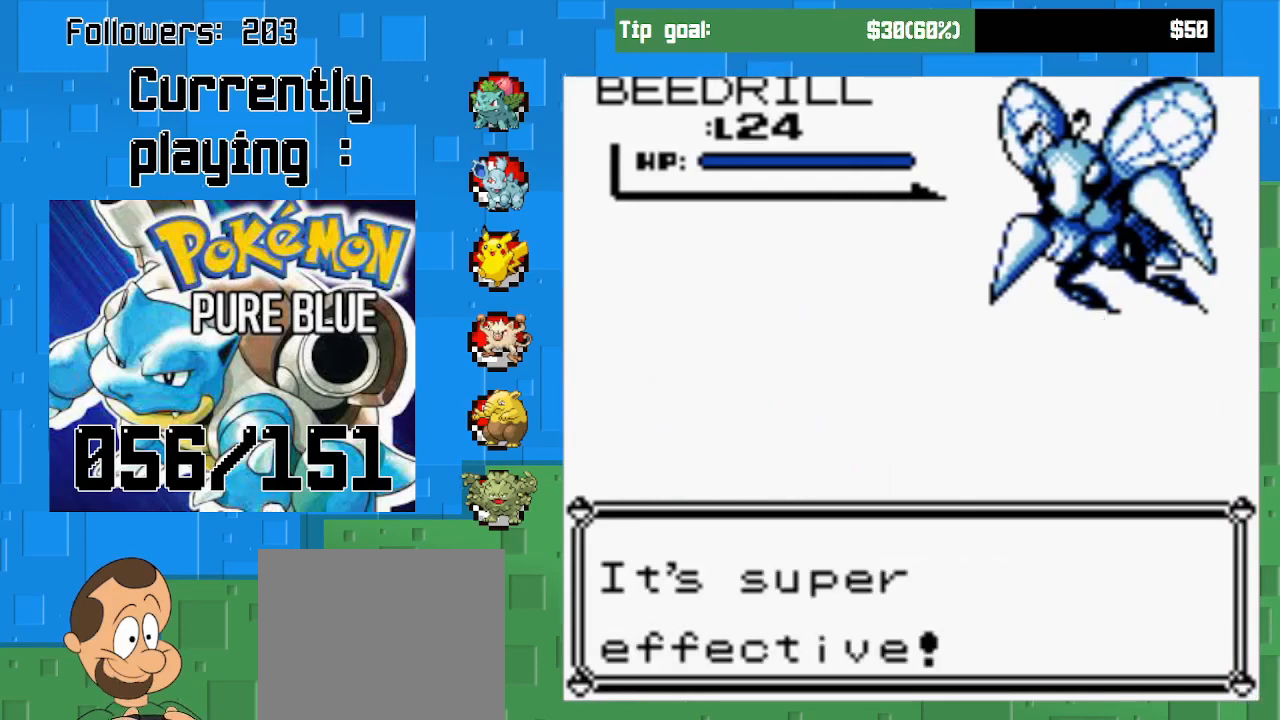
{"buttons": [], "left_stick": "center", "right_stick": "center", "events": []}
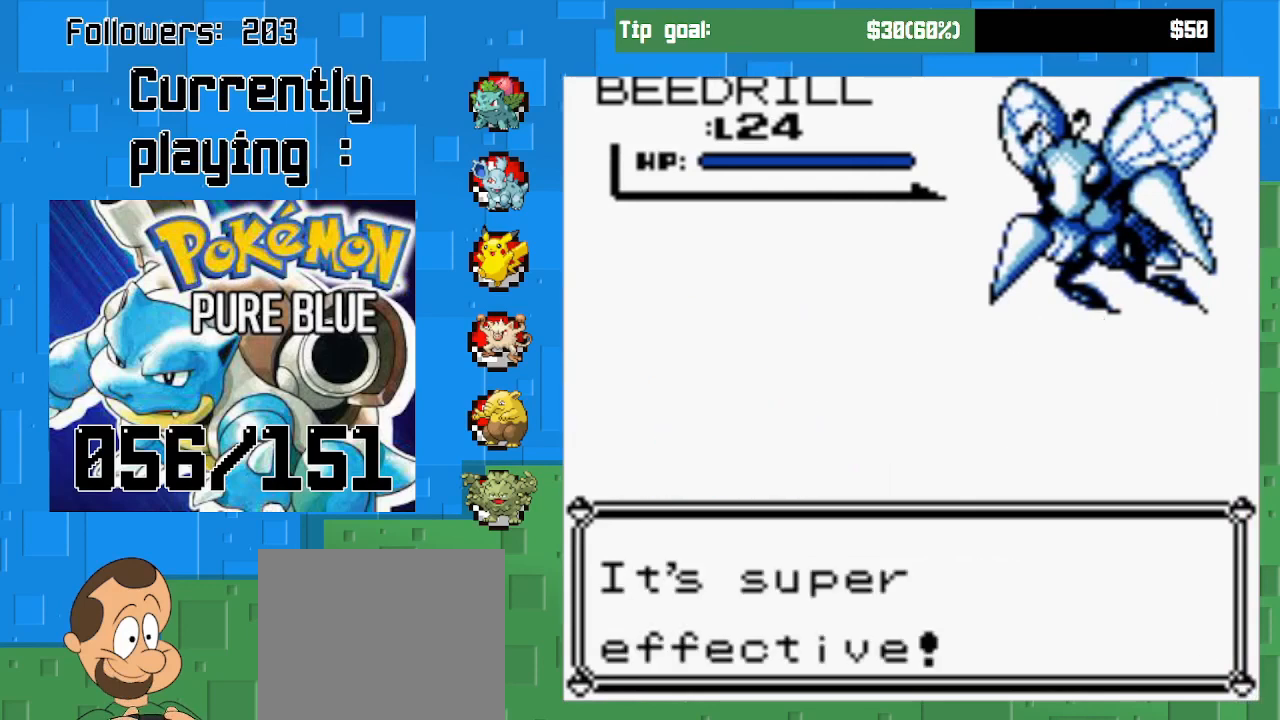
{"buttons": [], "left_stick": "center", "right_stick": "center", "events": []}
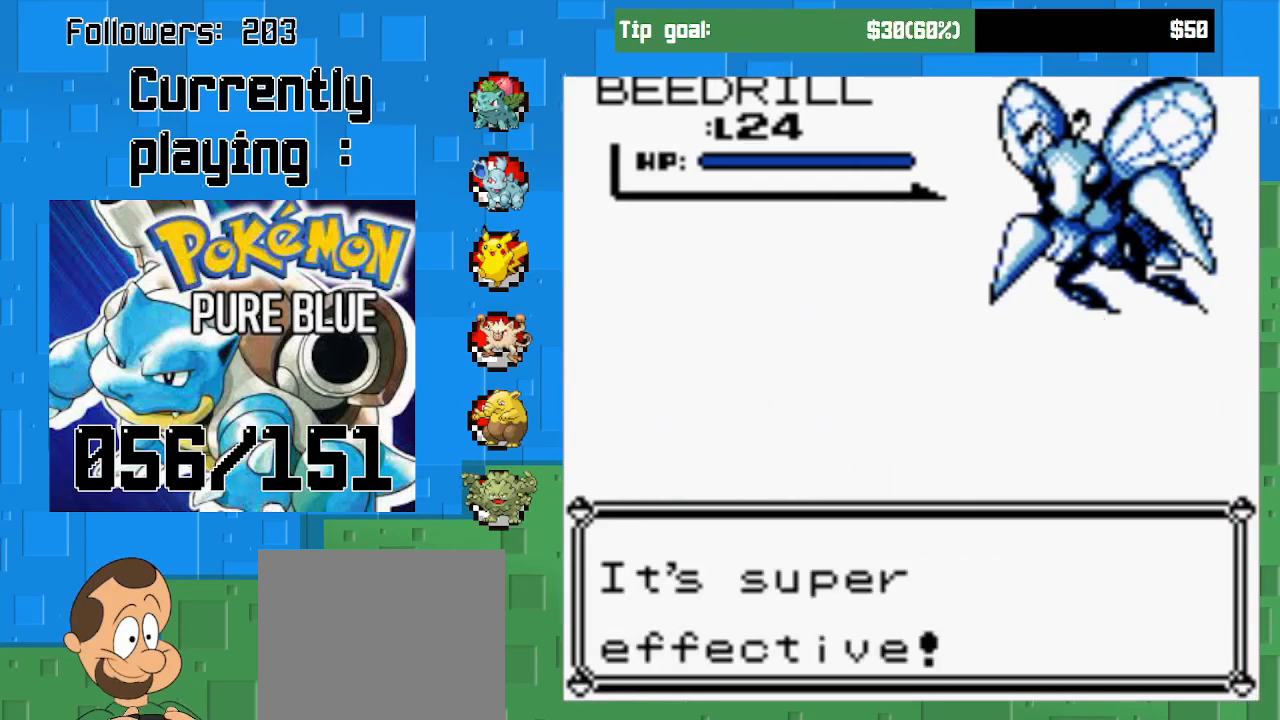
{"buttons": ["CIRCLE"], "left_stick": "center", "right_stick": "center", "events": [[400, "CIRCLE", "down"]]}
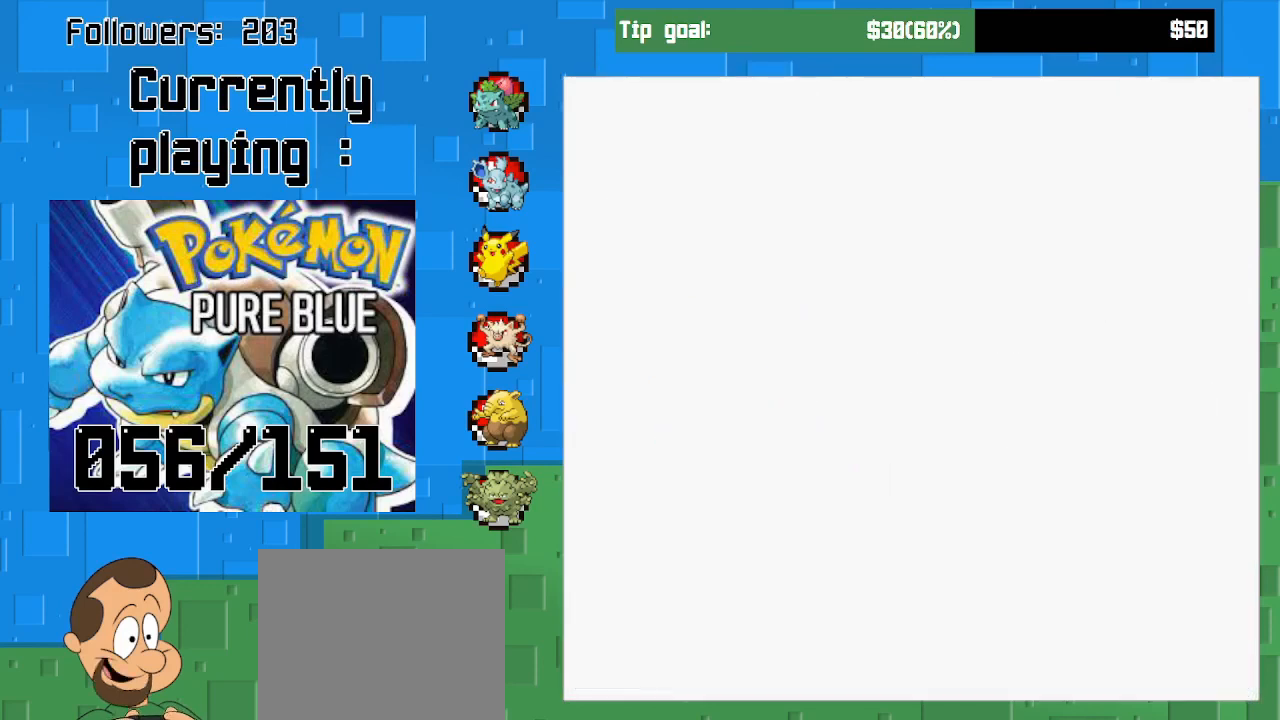
{"buttons": [], "left_stick": "center", "right_stick": "center", "events": [[67, "CIRCLE", "up"]]}
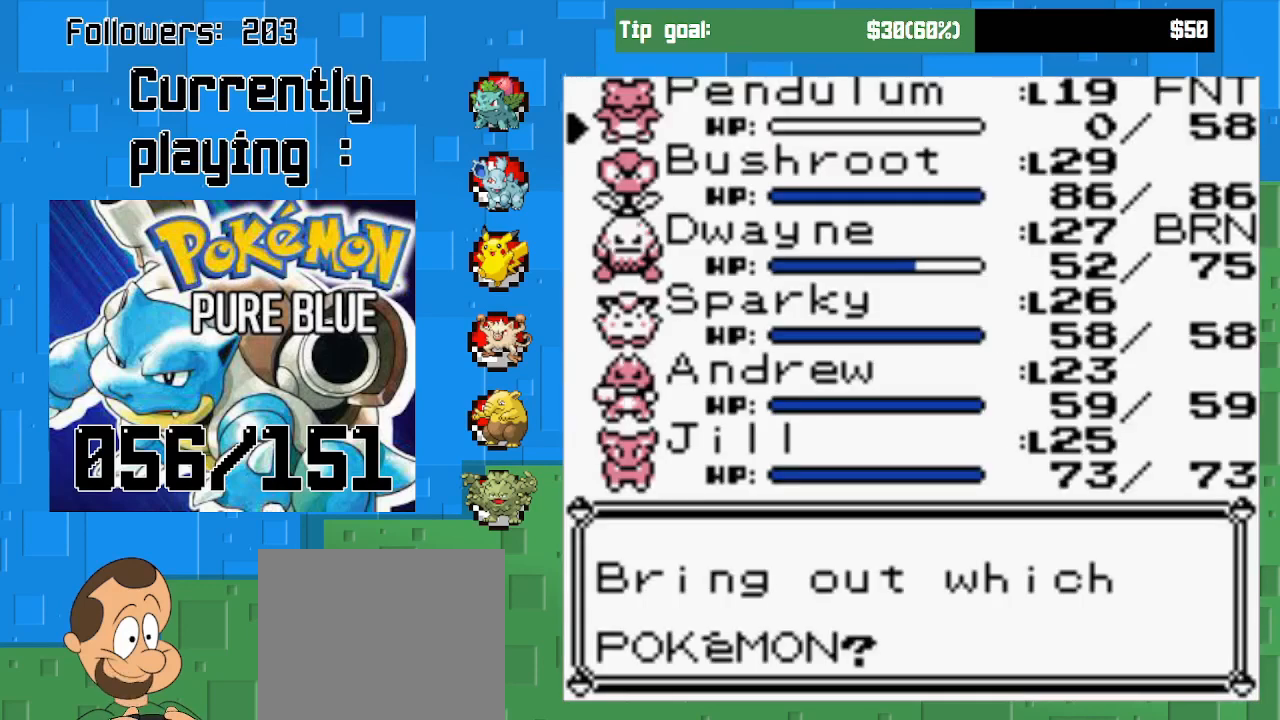
{"buttons": [], "left_stick": "center", "right_stick": "center", "events": [[200, "DPAD_DOWN", "down"], [300, "DPAD_DOWN", "up"], [367, "DPAD_DOWN", "down"], [433, "DPAD_DOWN", "up"]]}
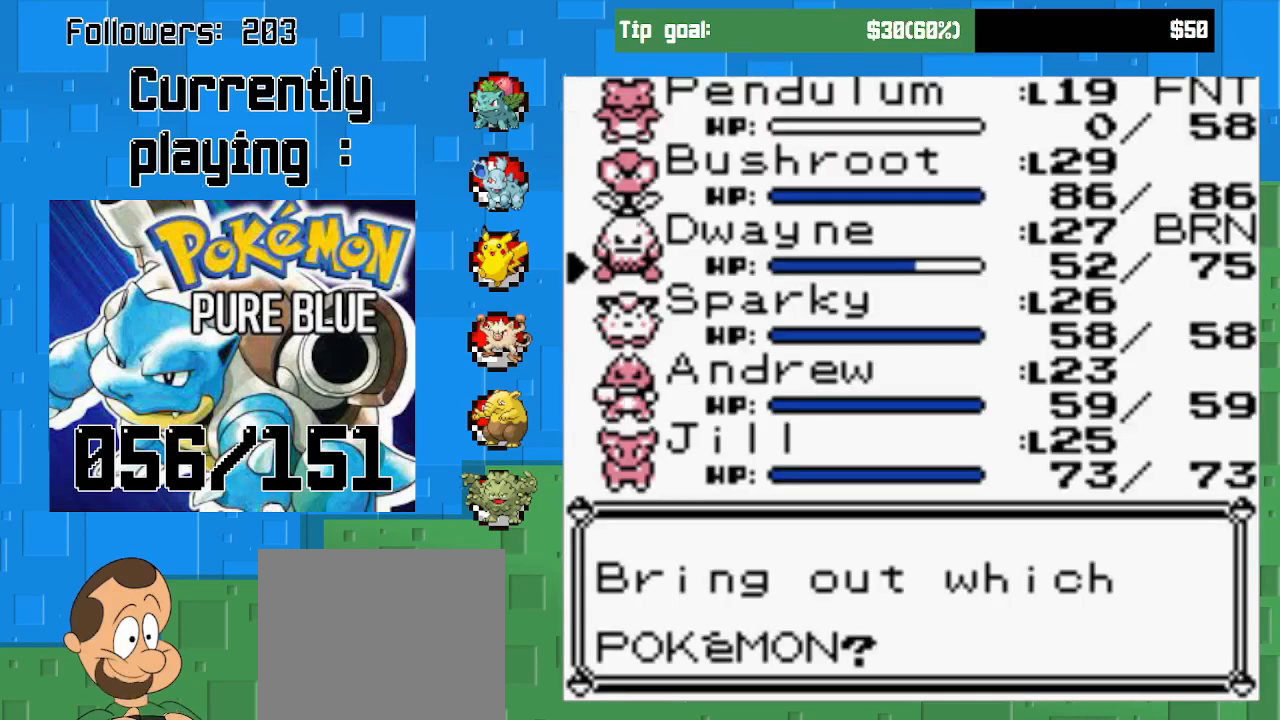
{"buttons": [], "left_stick": "center", "right_stick": "center", "events": [[33, "DPAD_DOWN", "down"], [133, "DPAD_DOWN", "up"], [200, "DPAD_DOWN", "down"], [233, "DPAD_DOWN", "up"]]}
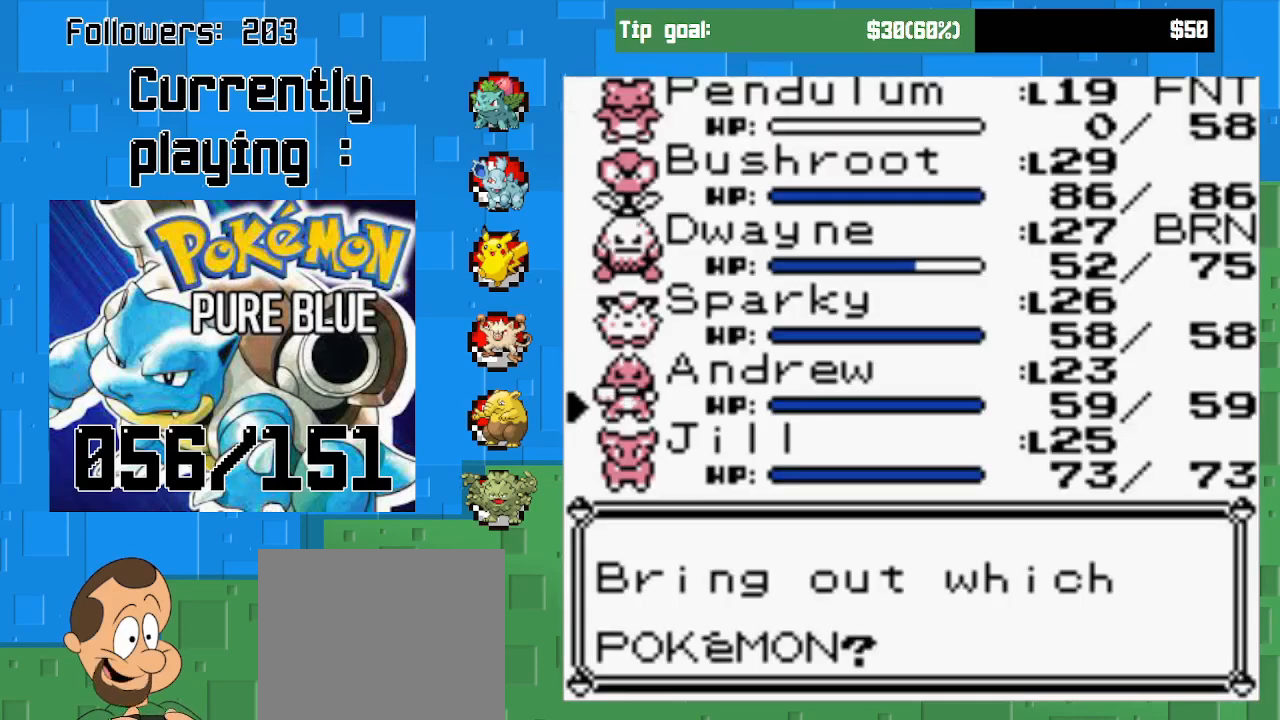
{"buttons": [], "left_stick": "center", "right_stick": "center", "events": [[33, "DPAD_UP", "down"], [133, "DPAD_UP", "up"], [367, "CIRCLE", "down"], [467, "CIRCLE", "up"]]}
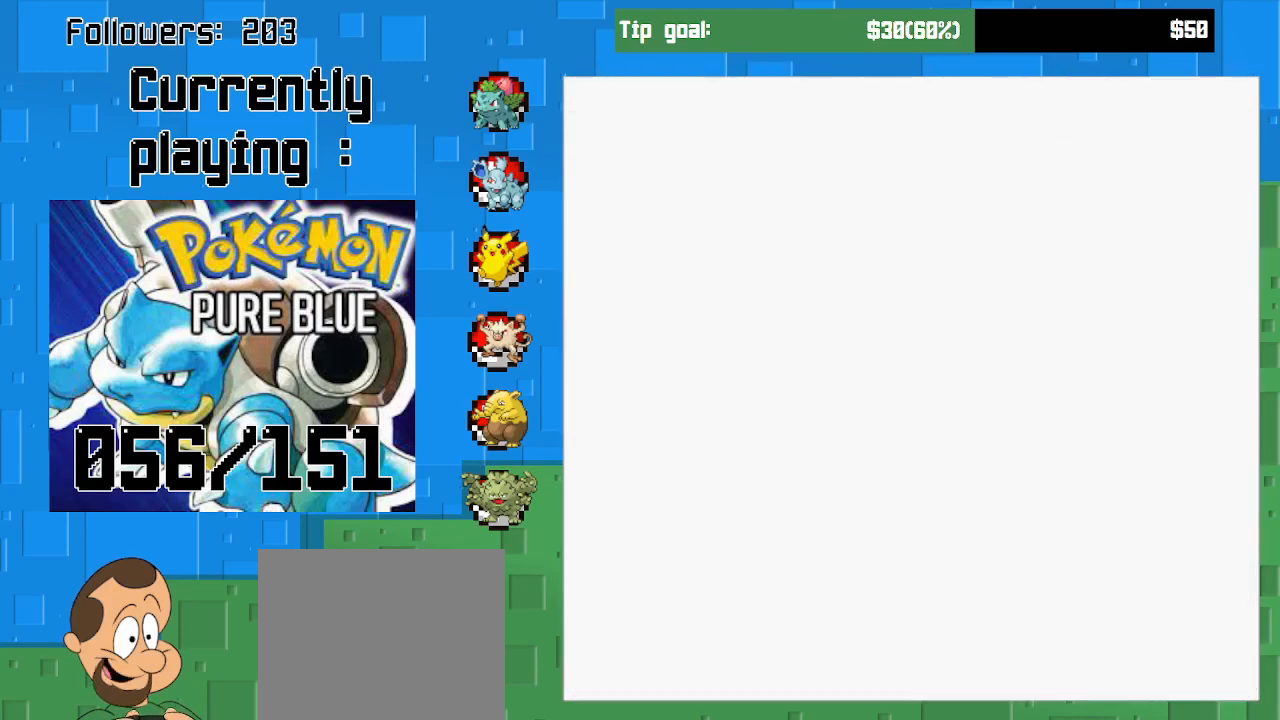
{"buttons": ["CIRCLE"], "left_stick": "center", "right_stick": "center", "events": [[133, "CIRCLE", "down"], [267, "CIRCLE", "up"], [500, "CIRCLE", "down"]]}
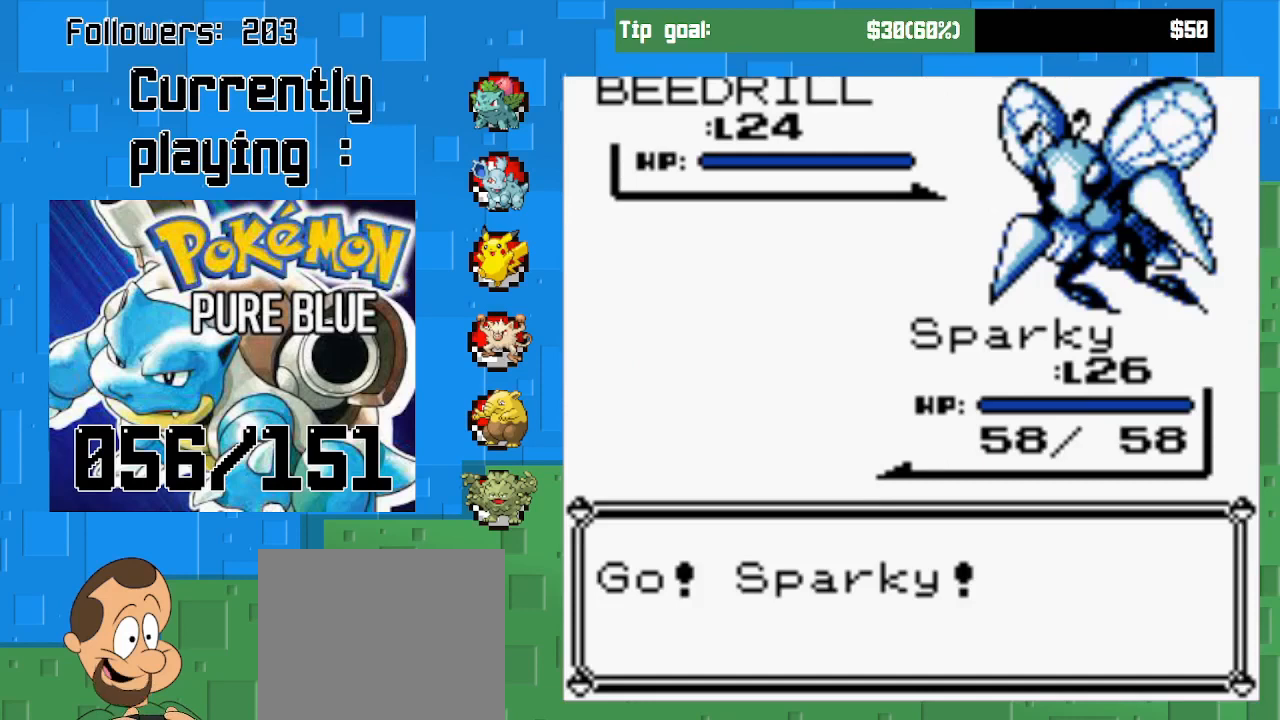
{"buttons": ["CIRCLE"], "left_stick": "center", "right_stick": "center", "events": [[133, "CIRCLE", "up"], [233, "CIRCLE", "down"], [367, "CIRCLE", "up"], [433, "CIRCLE", "down"]]}
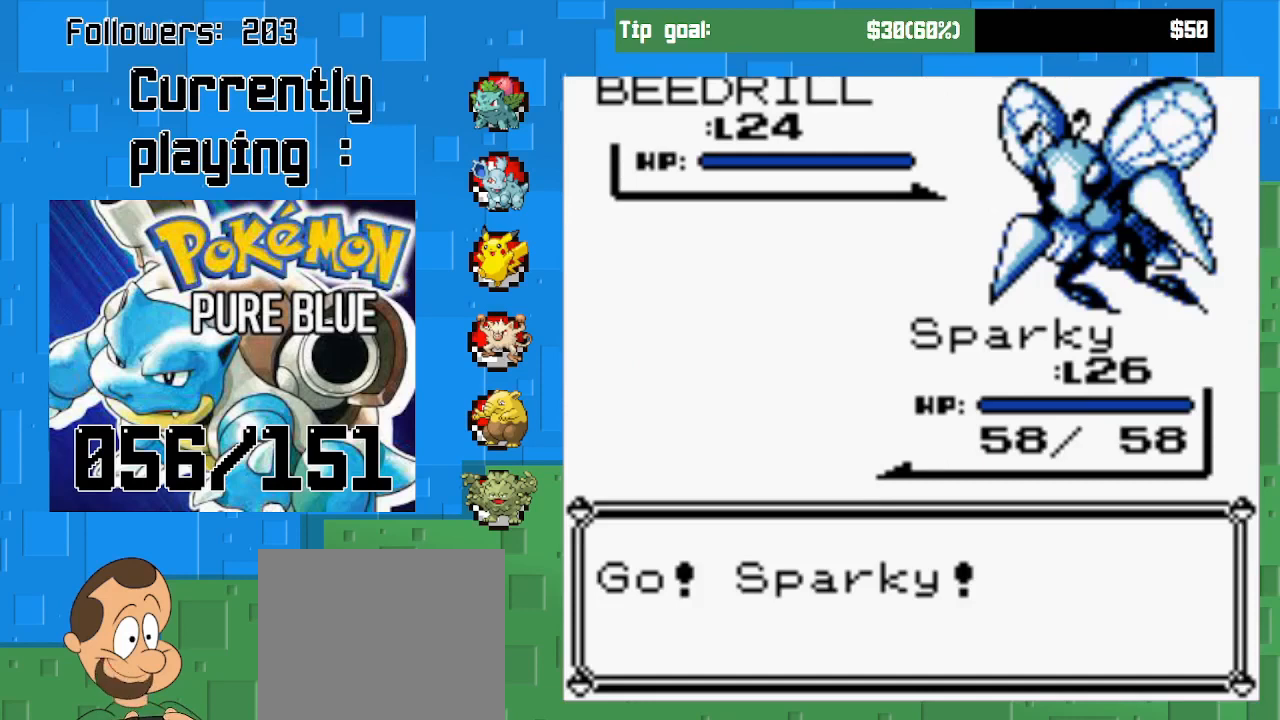
{"buttons": [], "left_stick": "center", "right_stick": "center", "events": [[67, "CIRCLE", "up"], [133, "CIRCLE", "down"], [267, "CIRCLE", "up"]]}
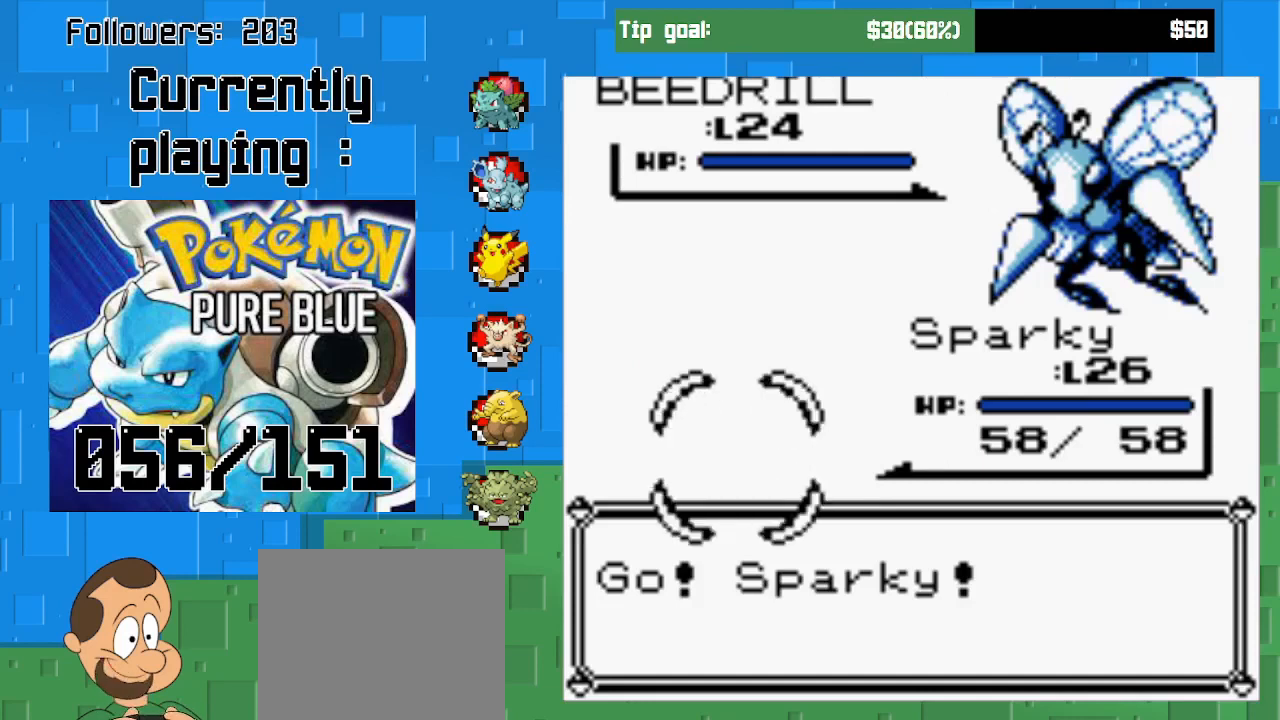
{"buttons": [], "left_stick": "center", "right_stick": "center", "events": []}
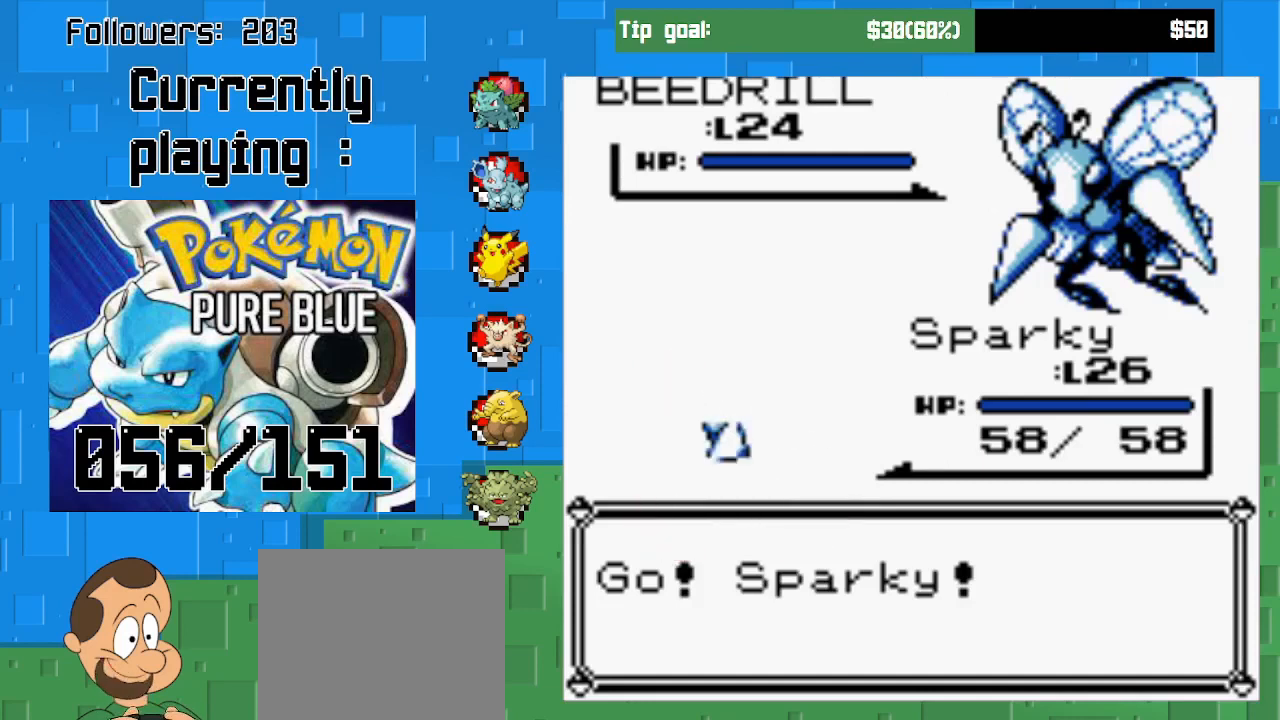
{"buttons": [], "left_stick": "center", "right_stick": "center", "events": []}
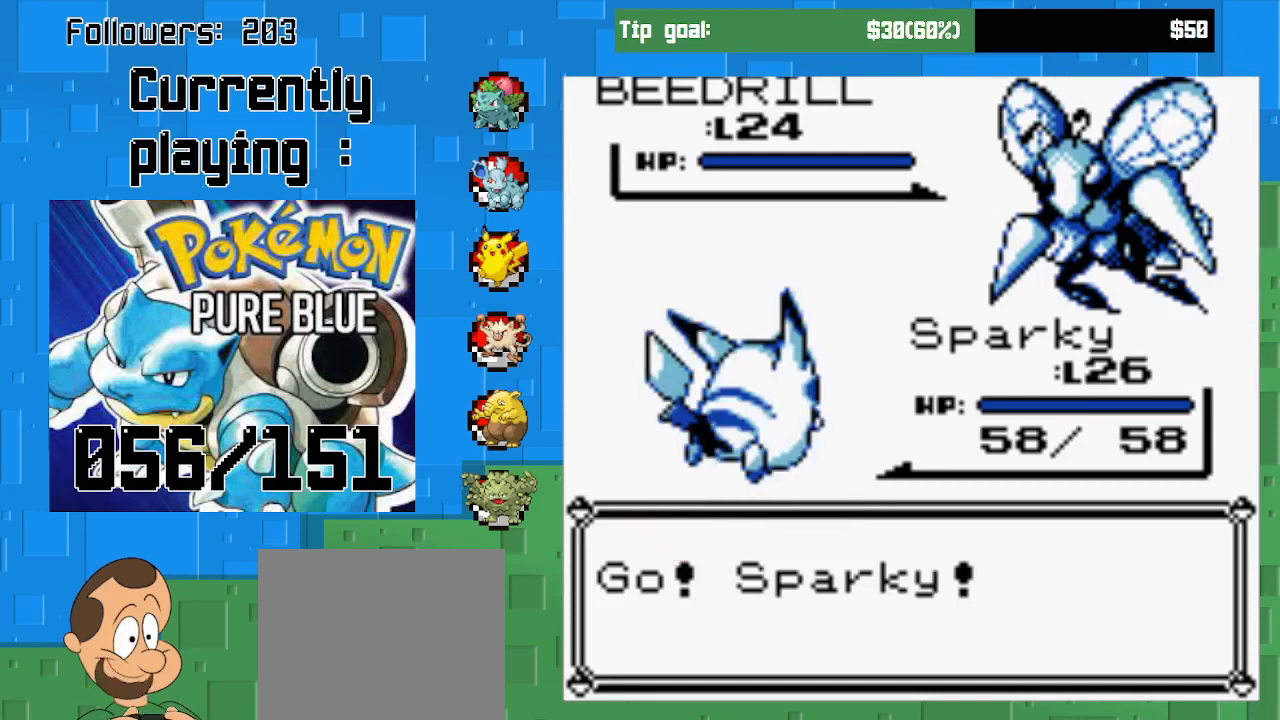
{"buttons": [], "left_stick": "center", "right_stick": "center", "events": []}
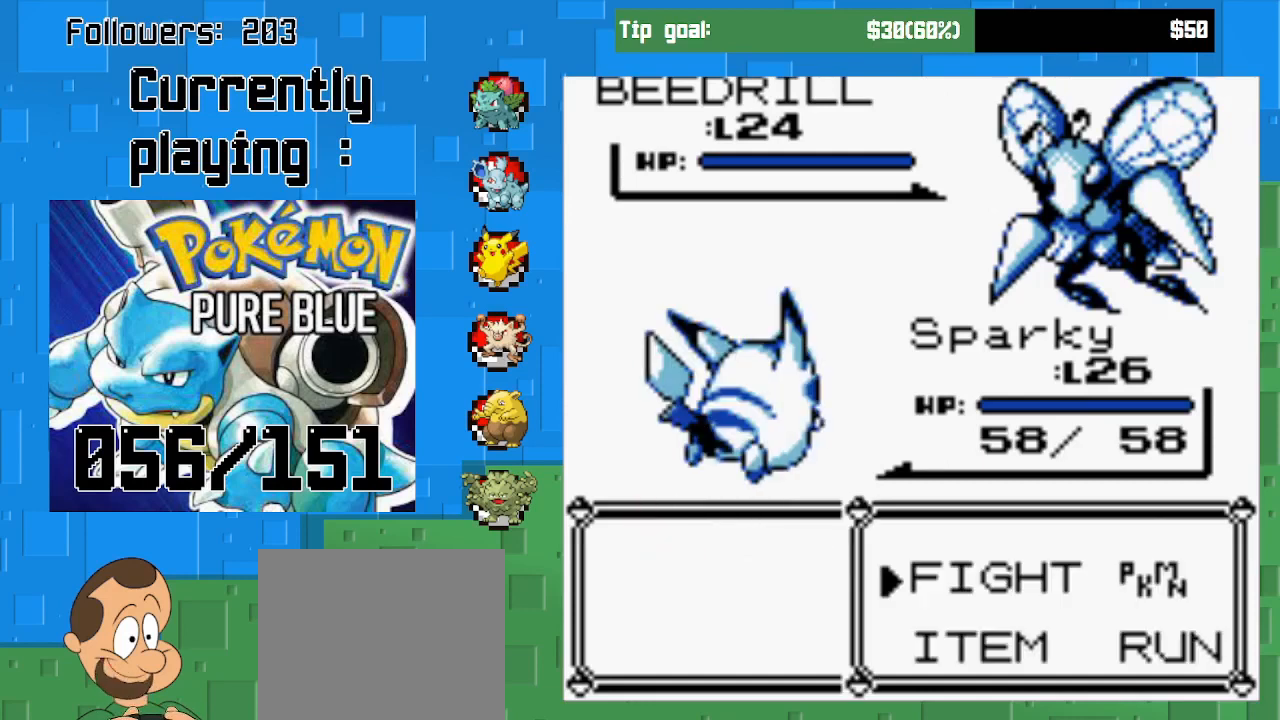
{"buttons": [], "left_stick": "center", "right_stick": "center", "events": [[200, "CIRCLE", "down"], [333, "CIRCLE", "up"]]}
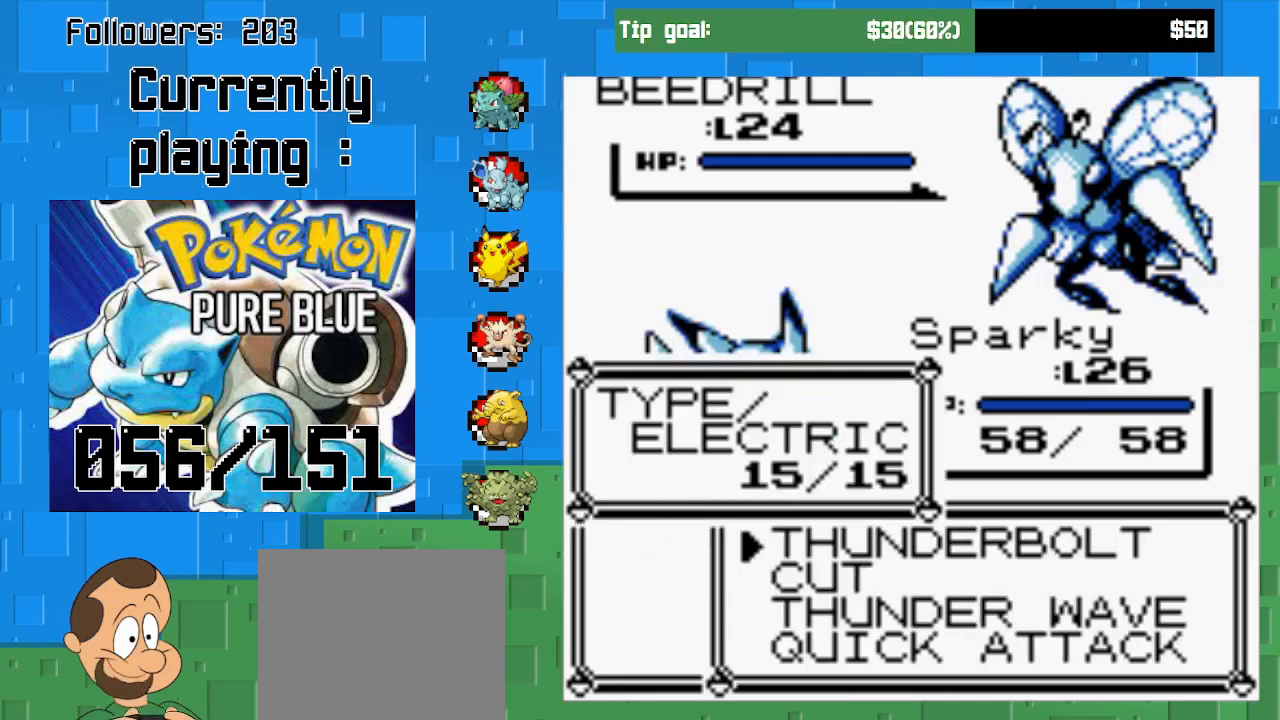
{"buttons": [], "left_stick": "center", "right_stick": "center", "events": [[100, "DPAD_DOWN", "down"], [233, "DPAD_DOWN", "up"], [300, "DPAD_DOWN", "down"], [467, "DPAD_DOWN", "up"]]}
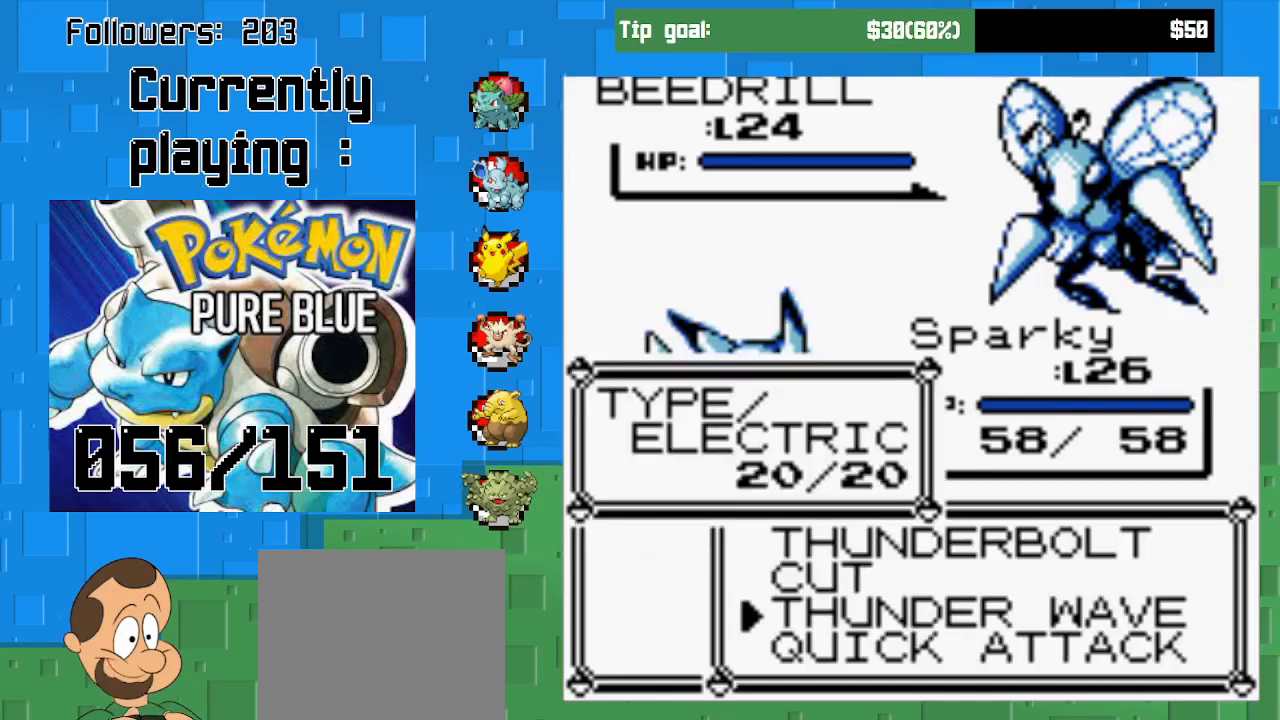
{"buttons": ["CIRCLE"], "left_stick": "center", "right_stick": "center", "events": [[33, "CIRCLE", "down"]]}
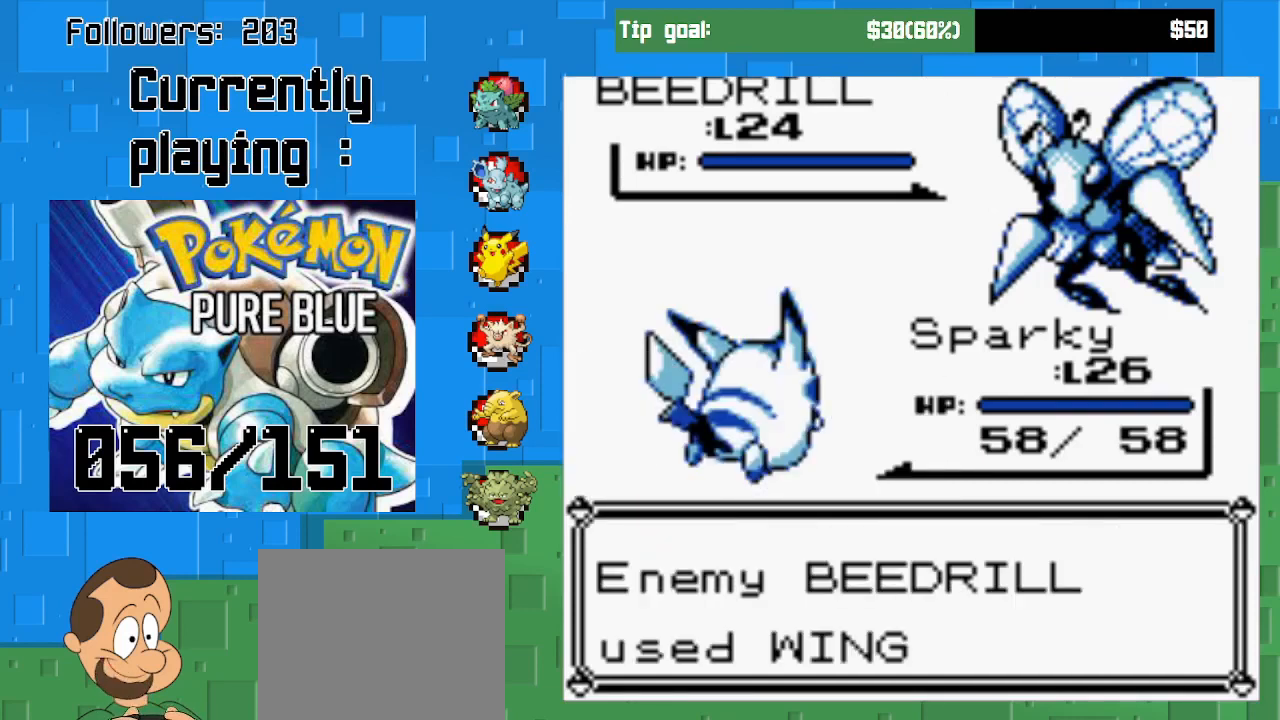
{"buttons": ["CIRCLE"], "left_stick": "center", "right_stick": "center", "events": [[400, "CIRCLE", "up"], [467, "CIRCLE", "down"]]}
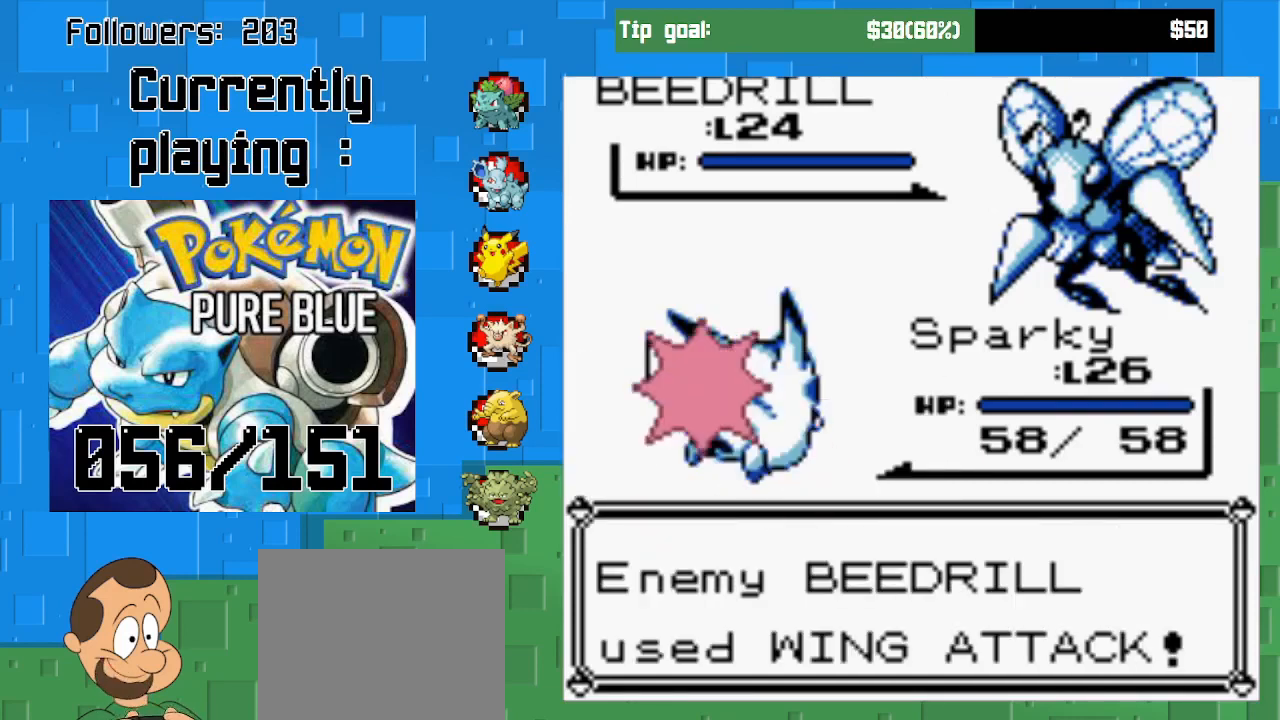
{"buttons": [], "left_stick": "center", "right_stick": "center", "events": [[100, "CIRCLE", "up"], [233, "CIRCLE", "down"], [467, "CIRCLE", "up"]]}